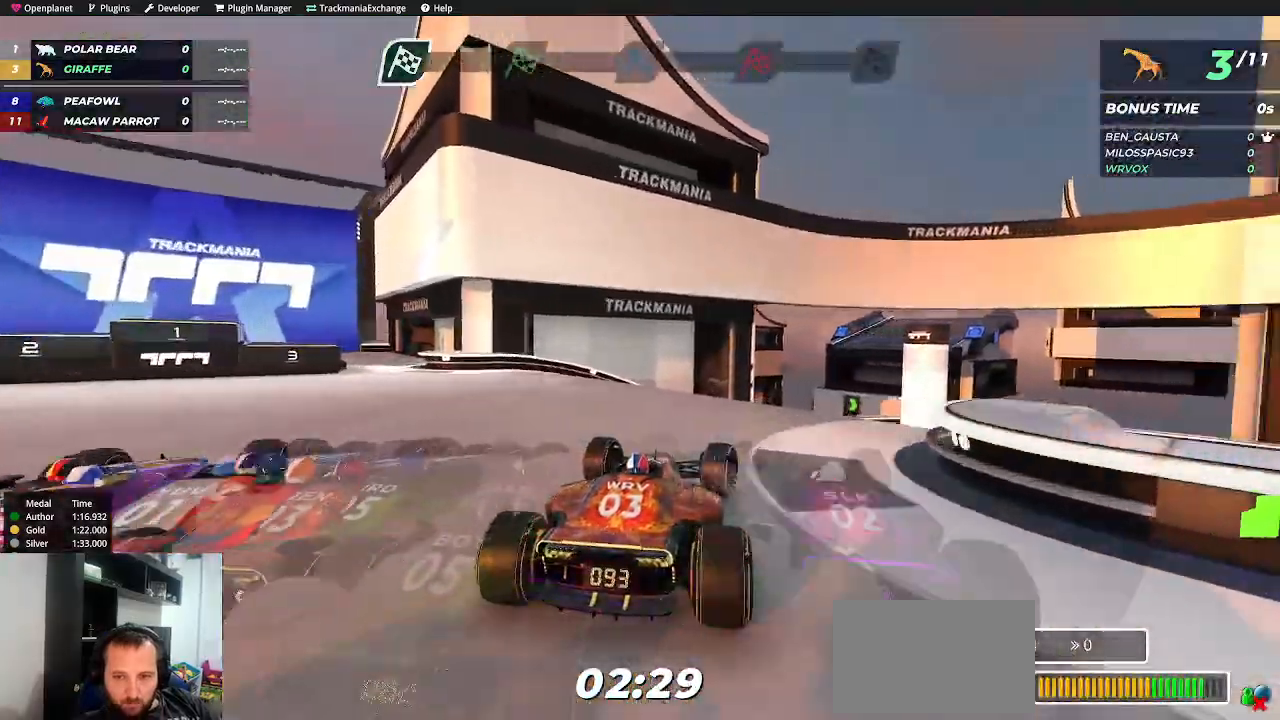
Gameplay with keyboard; each line is a JSON object with the keys held at the frame after it. "events" lists presses ("down") and releases ("up") of "down", "left", "right" and "up" between this image and that frame as [ms after this image, input, new state], when the widget could be followed in between. No other keys are recorded. Mouse input is not recorded.
{"keys": ["up"], "events": [[50, "right", "up"], [134, "right", "down"], [234, "right", "up"], [300, "right", "down"], [350, "right", "up"]]}
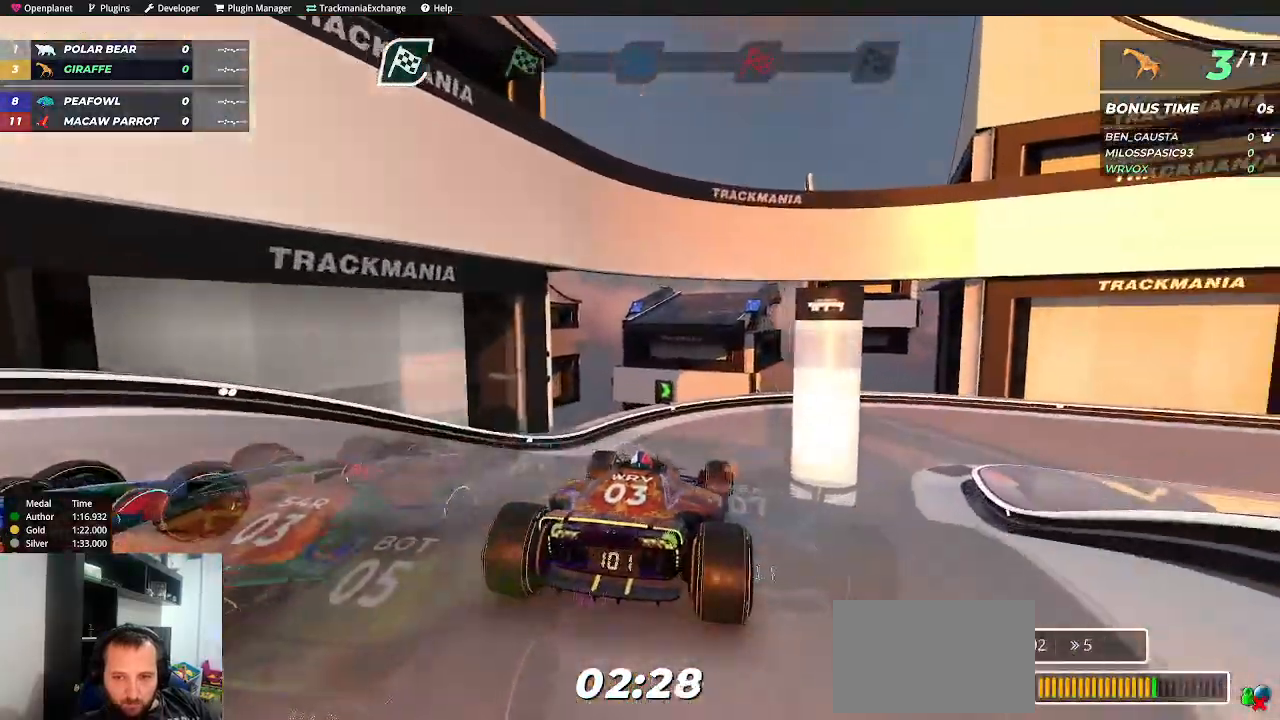
{"keys": ["right", "up"], "events": [[117, "right", "down"], [267, "right", "up"], [350, "right", "down"]]}
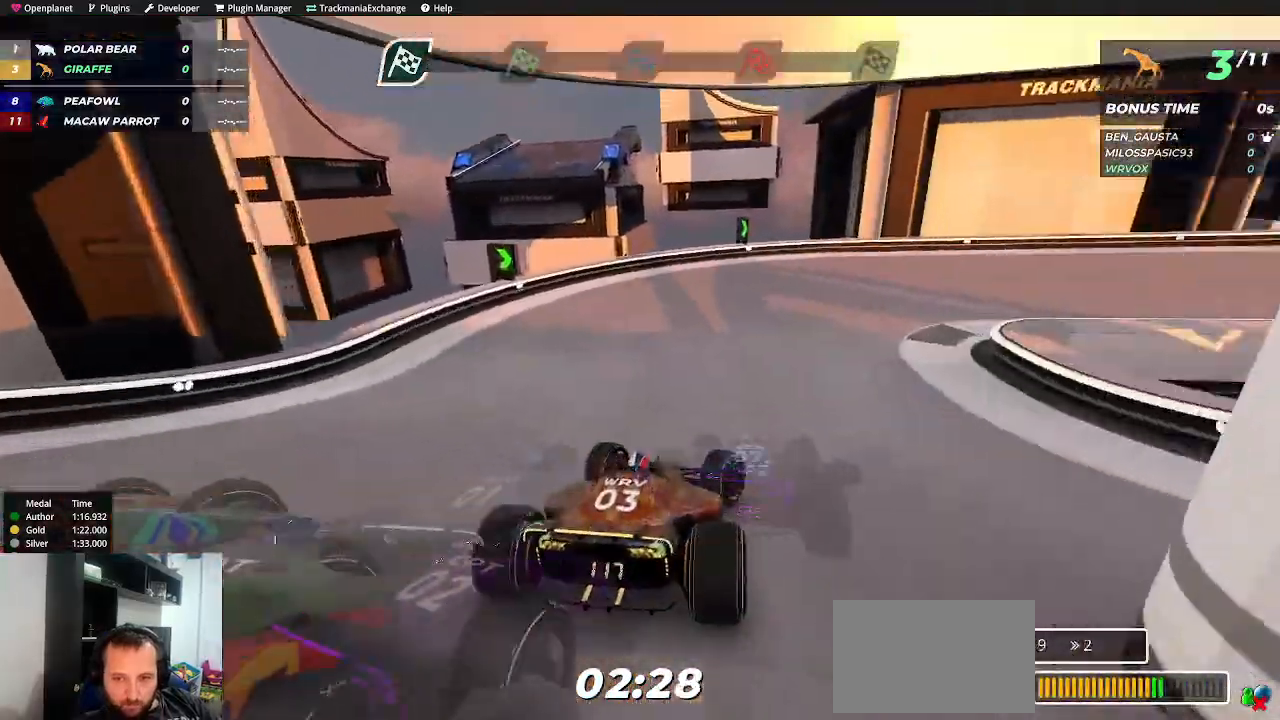
{"keys": ["right", "up"], "events": [[284, "right", "up"], [367, "right", "down"]]}
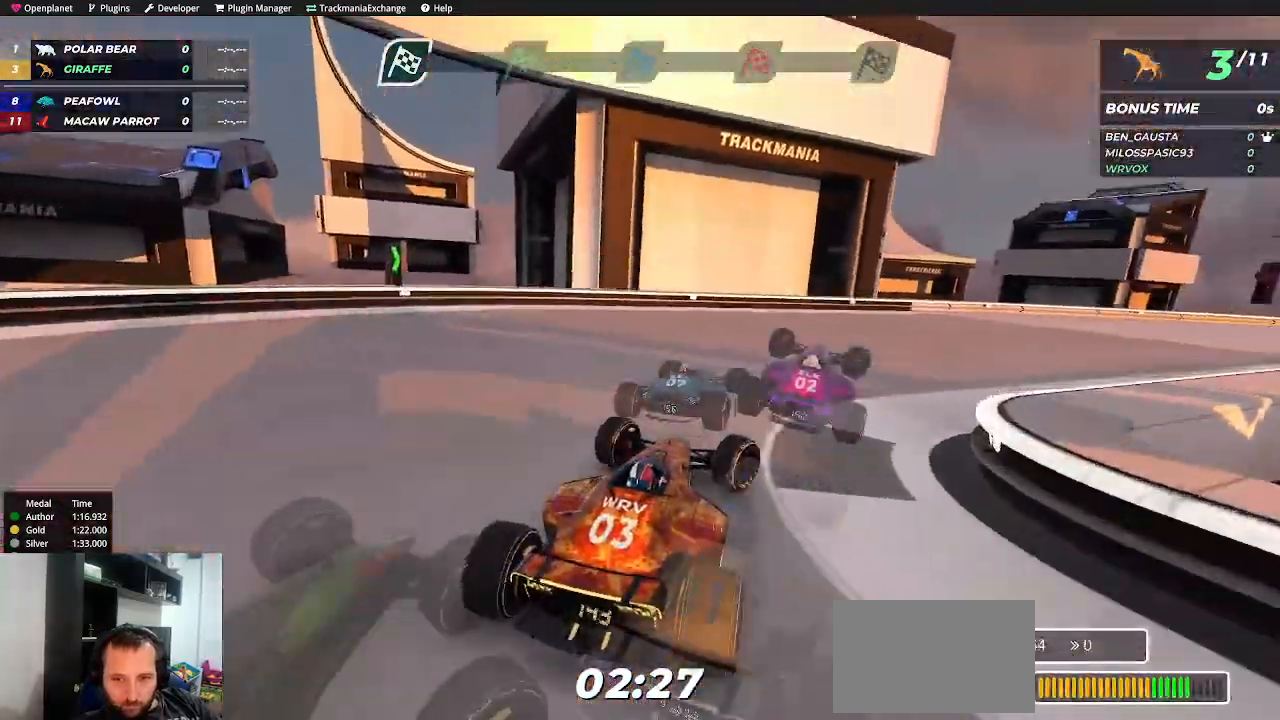
{"keys": ["up"], "events": [[450, "right", "up"]]}
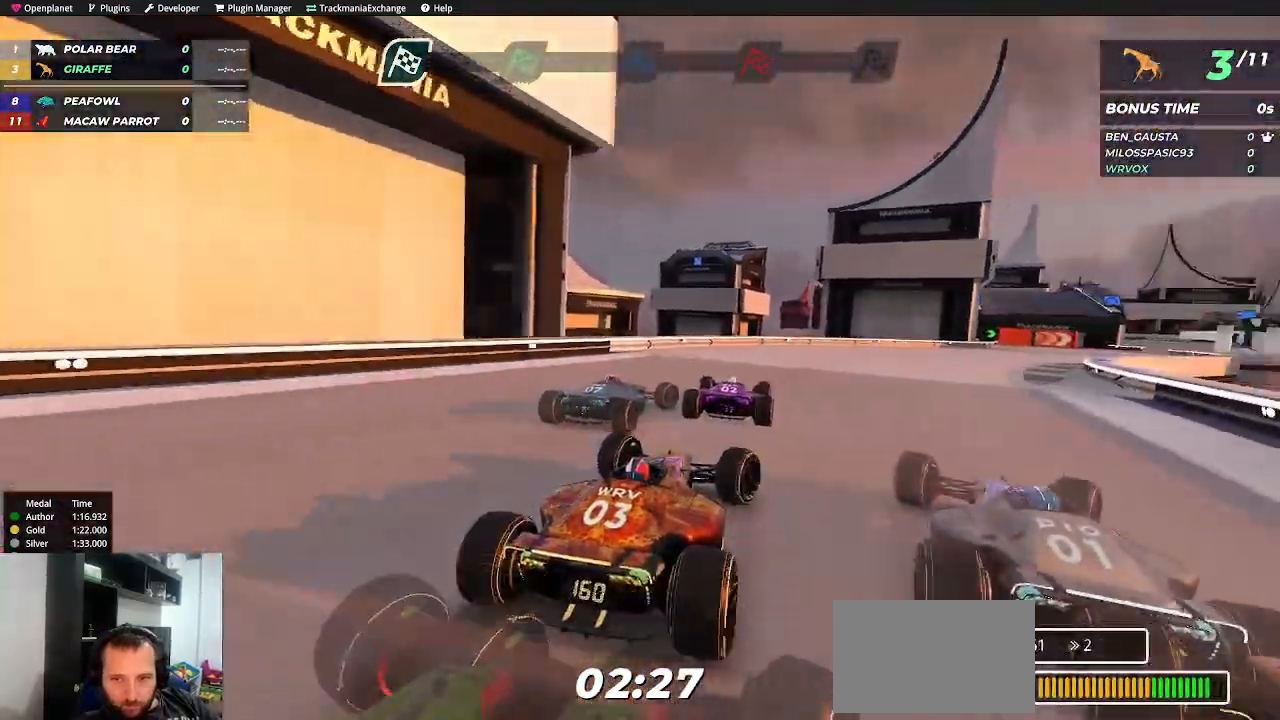
{"keys": ["up"], "events": [[50, "right", "down"], [150, "right", "up"], [217, "right", "down"], [350, "right", "up"], [417, "right", "down"], [500, "right", "up"]]}
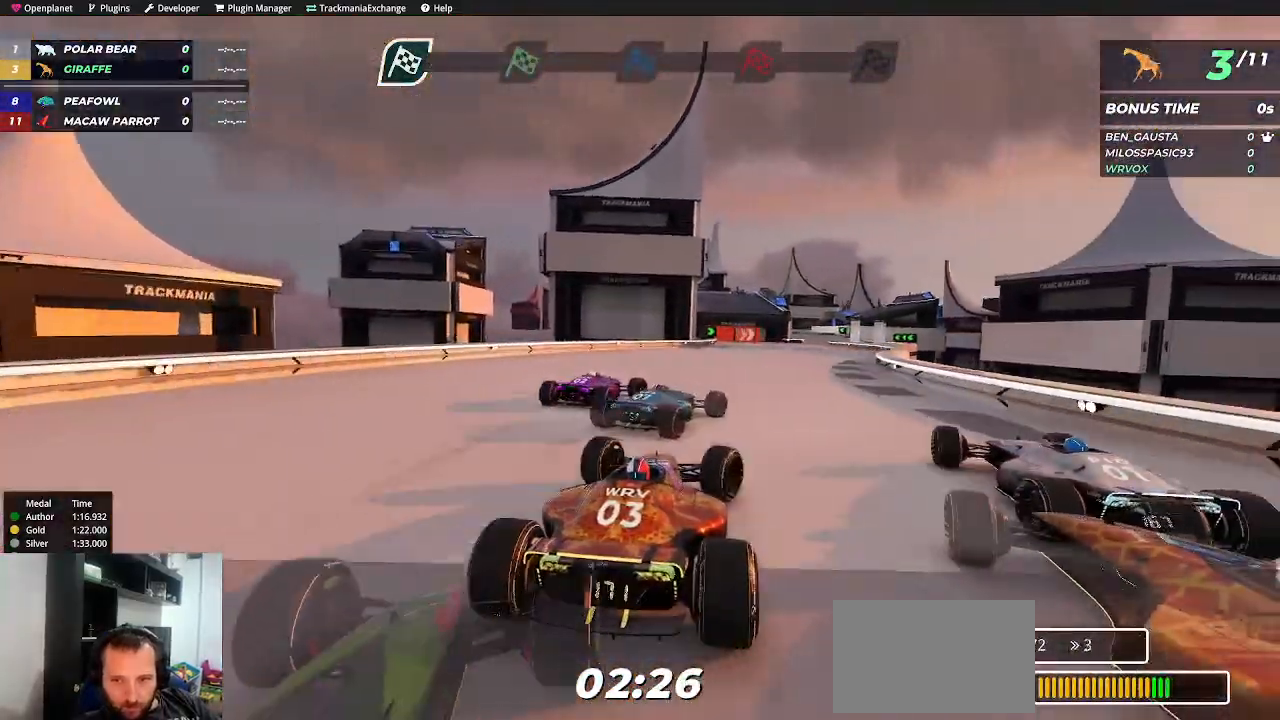
{"keys": ["left", "up"], "events": [[100, "right", "down"], [184, "right", "up"], [267, "right", "down"], [350, "right", "up"], [434, "left", "down"]]}
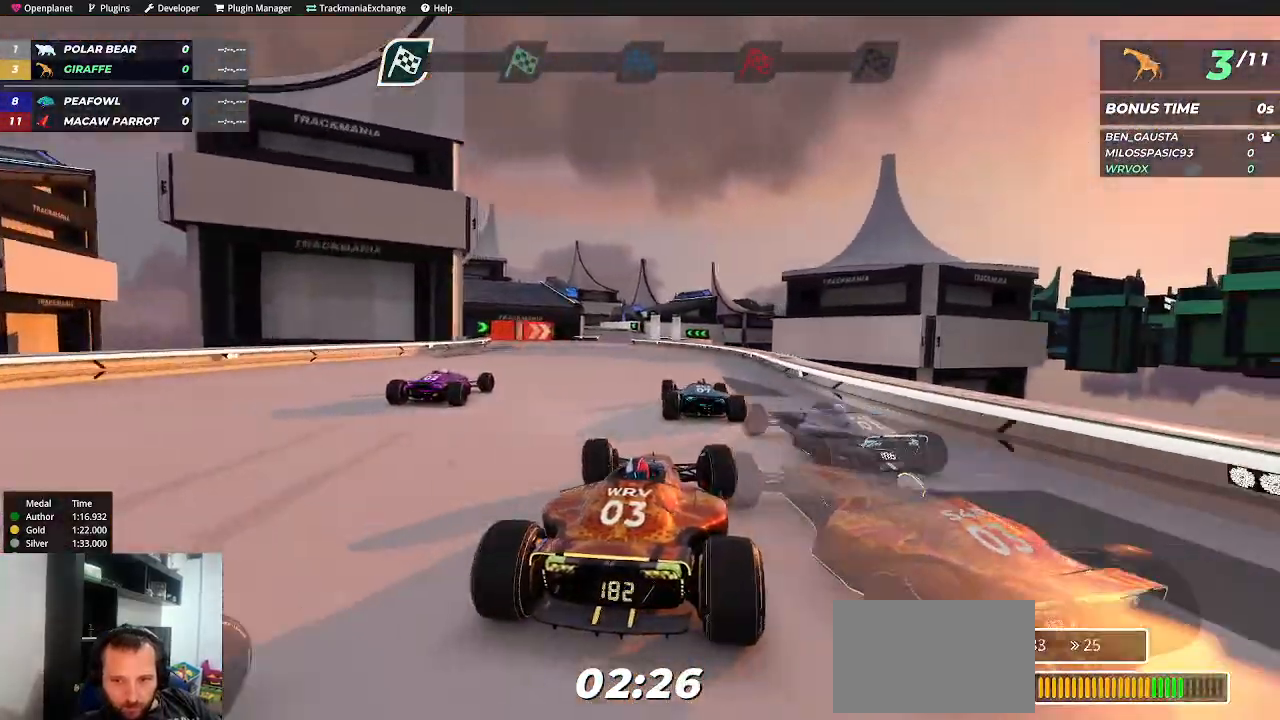
{"keys": ["up"], "events": [[67, "left", "up"], [417, "left", "down"], [450, "left", "up"]]}
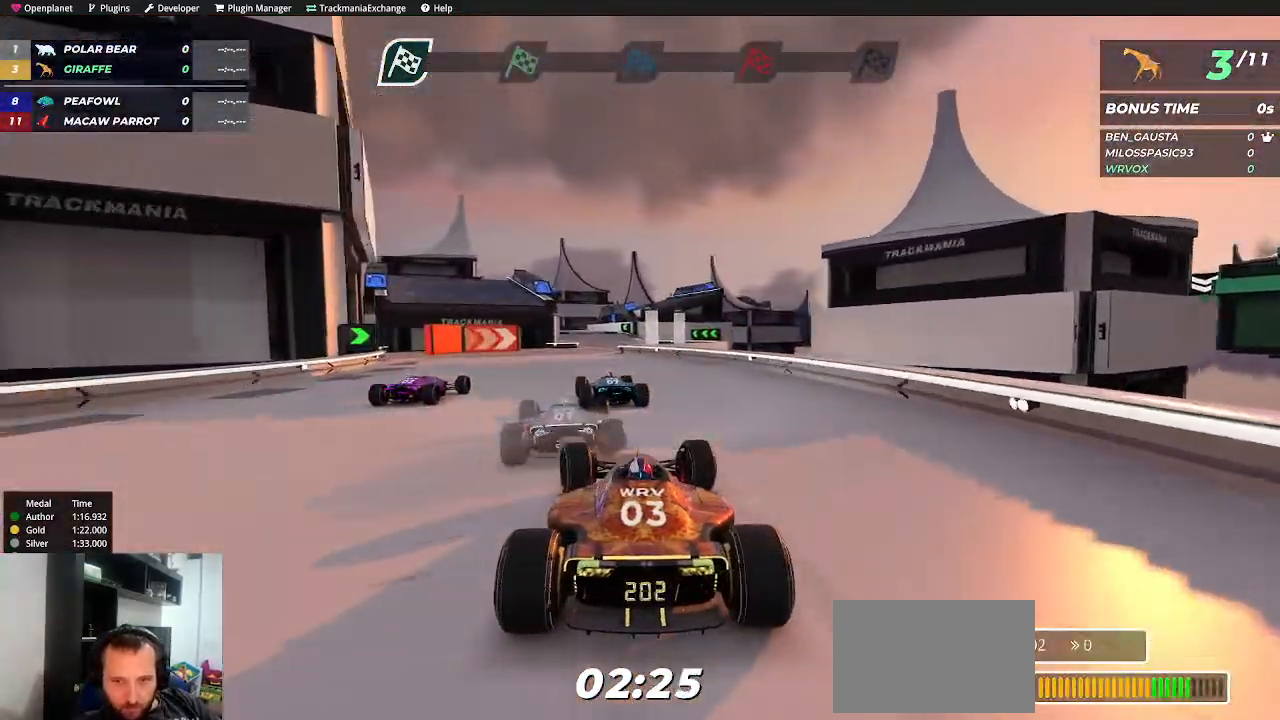
{"keys": ["right", "up"], "events": [[100, "left", "down"], [167, "left", "up"], [434, "right", "down"]]}
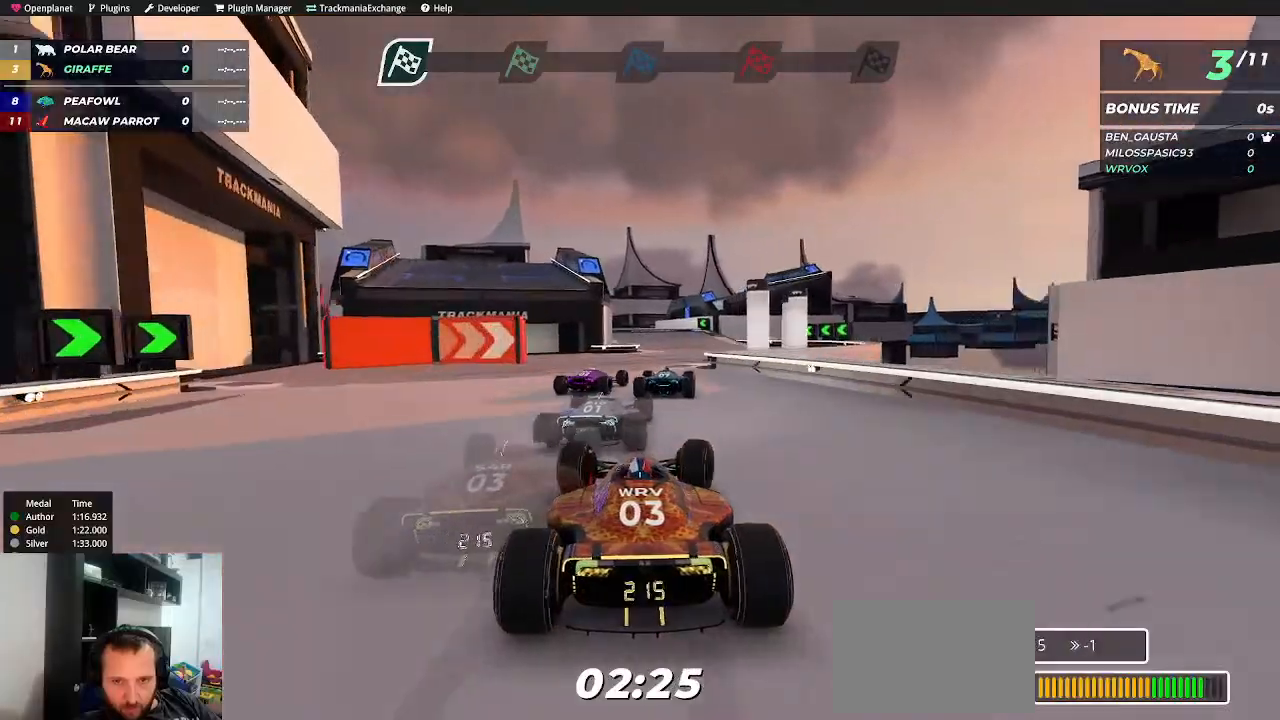
{"keys": ["left", "up"], "events": [[67, "right", "up"], [500, "left", "down"]]}
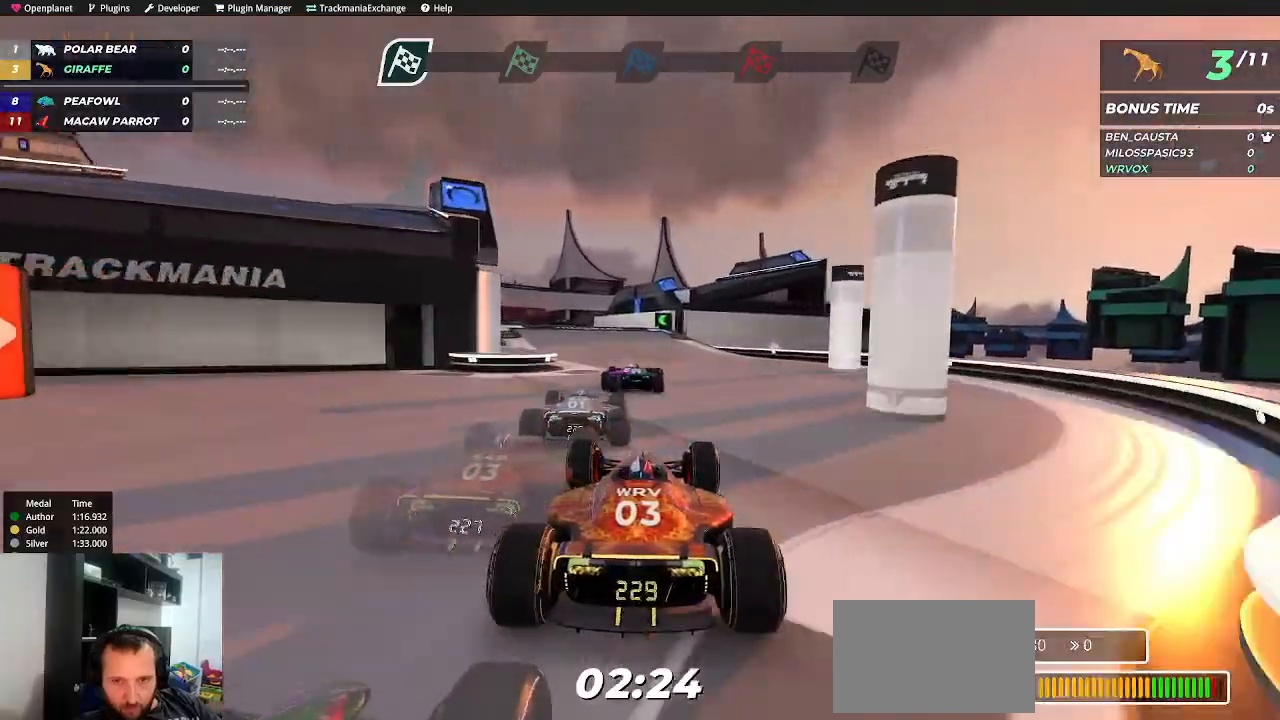
{"keys": ["up"], "events": [[150, "left", "up"], [250, "left", "down"], [484, "left", "up"]]}
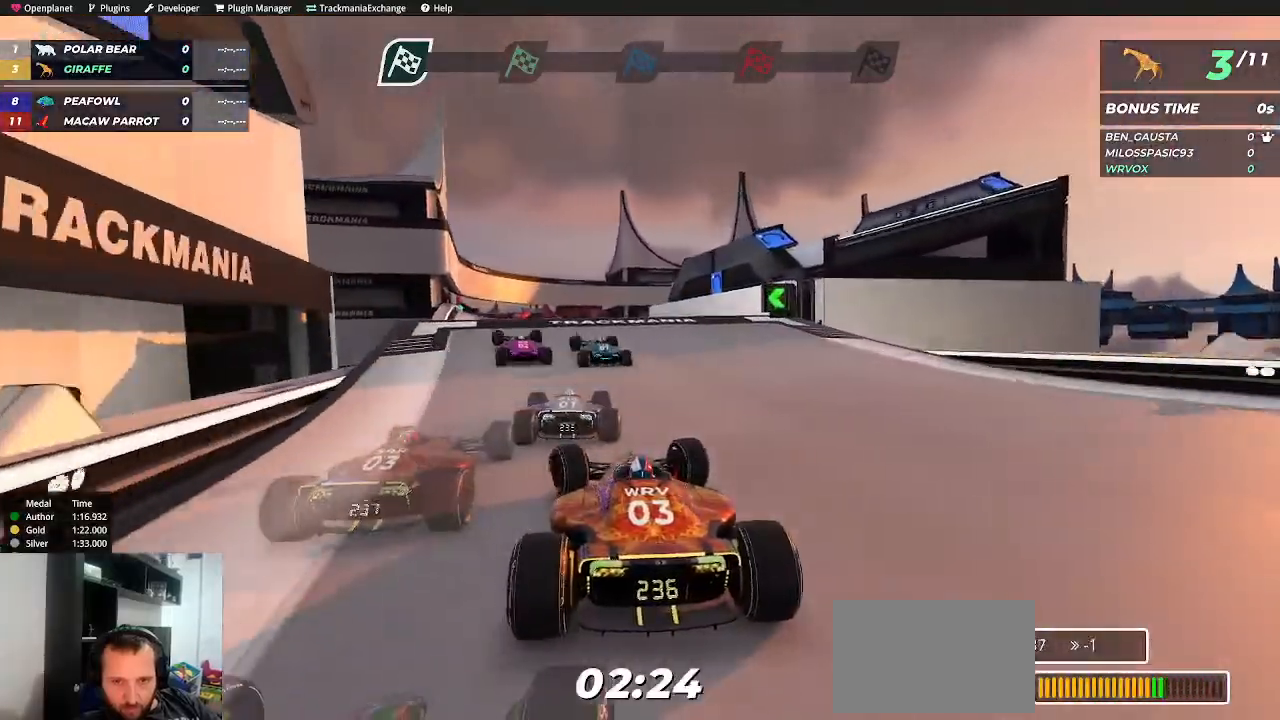
{"keys": ["up"], "events": []}
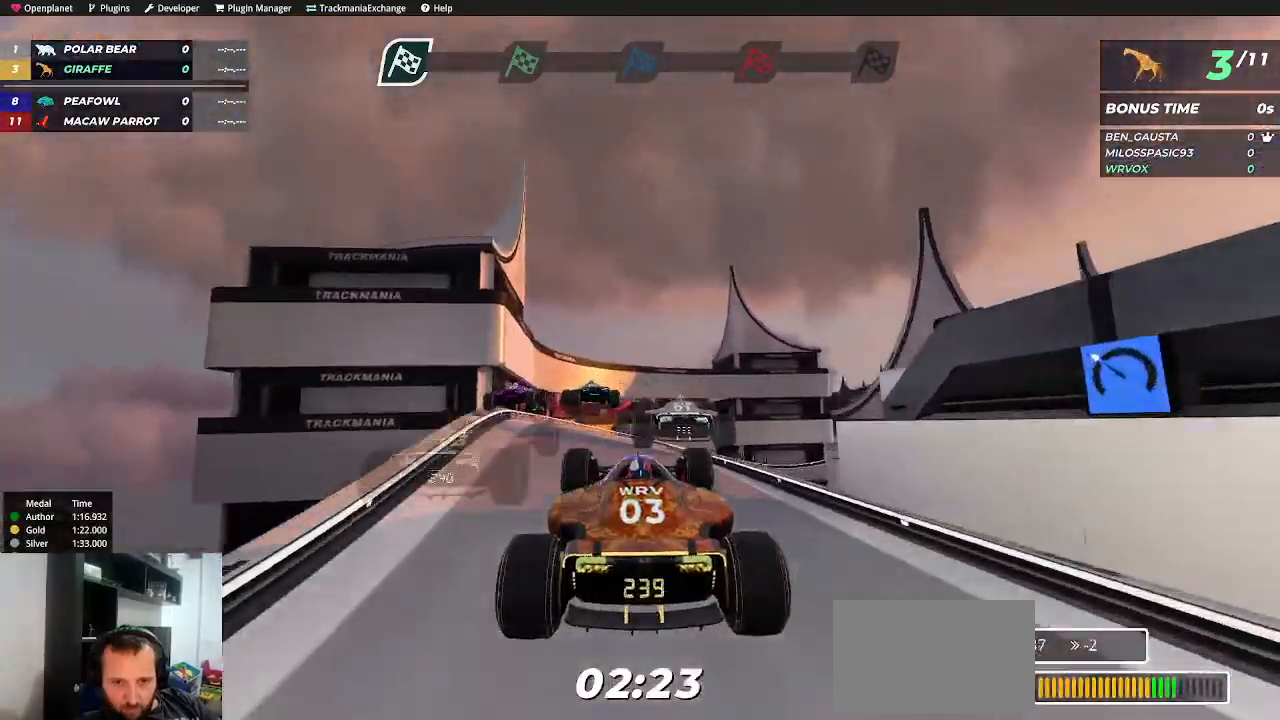
{"keys": ["up"], "events": [[317, "down", "down"], [400, "down", "up"]]}
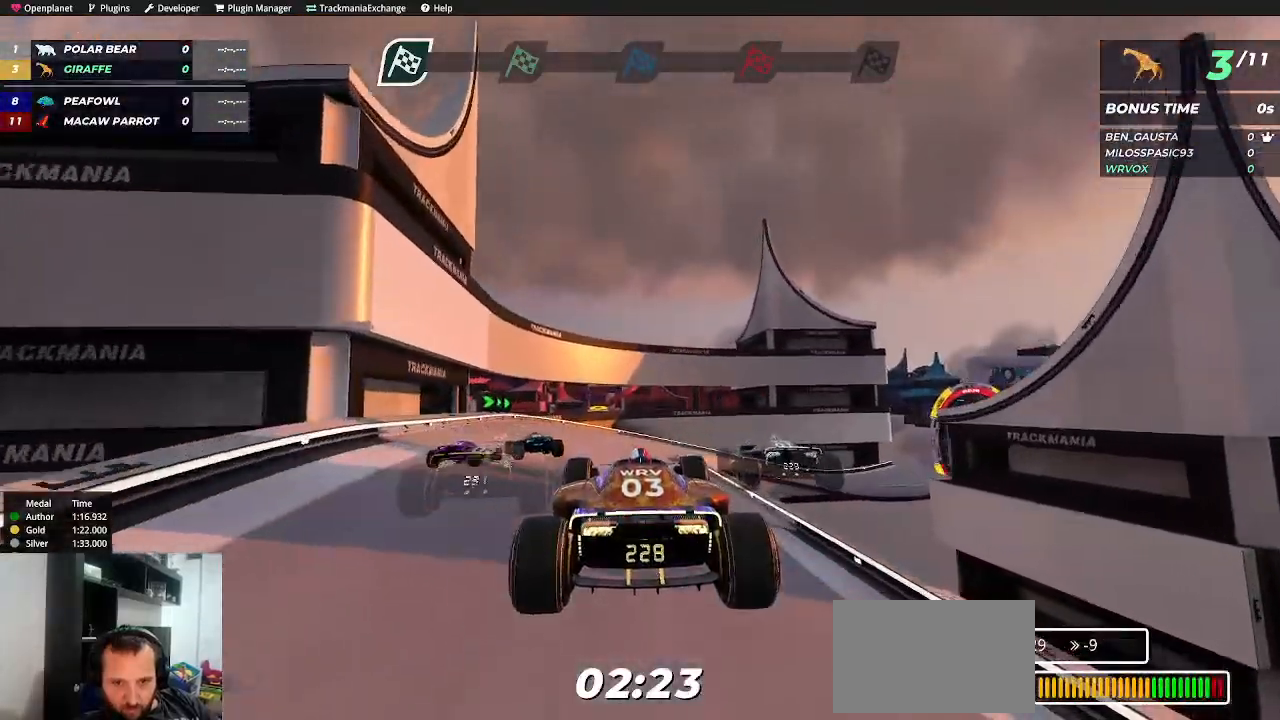
{"keys": ["right", "up"], "events": [[117, "right", "down"], [217, "right", "up"], [434, "right", "down"]]}
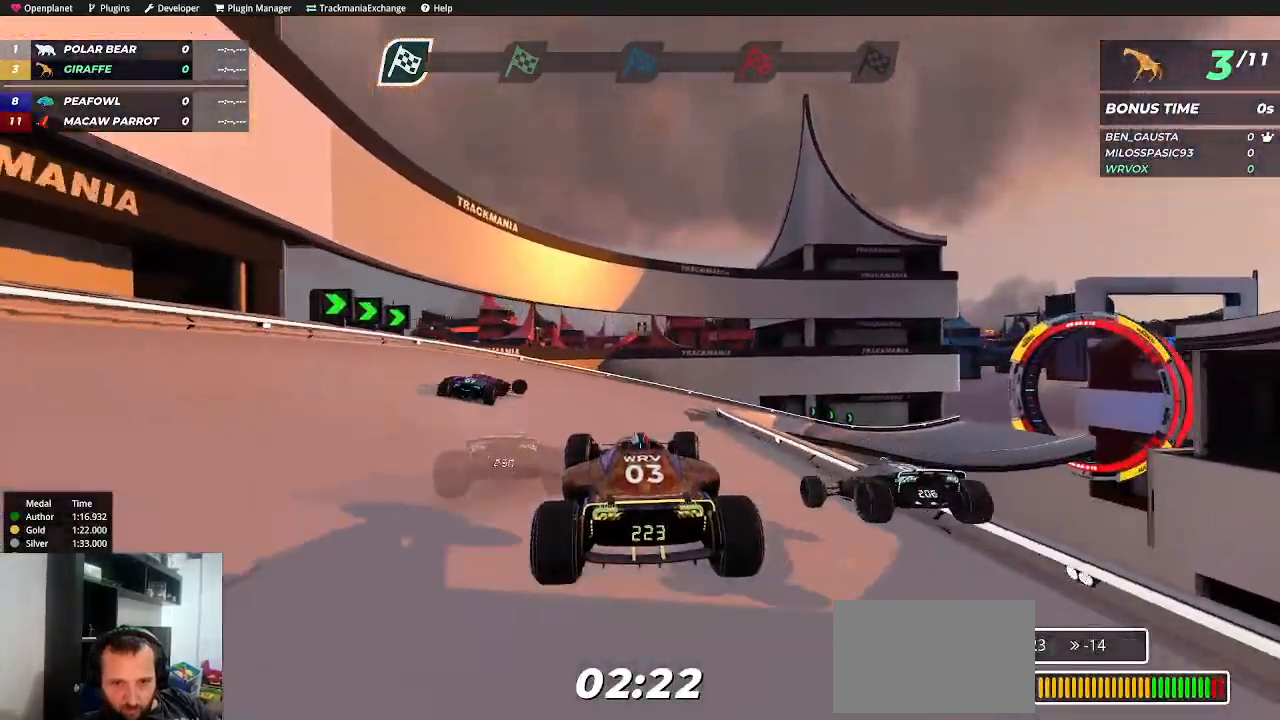
{"keys": ["right"], "events": [[200, "right", "up"], [200, "up", "up"], [234, "up", "down"], [300, "right", "down"], [317, "right", "up"], [400, "right", "down"], [484, "up", "up"]]}
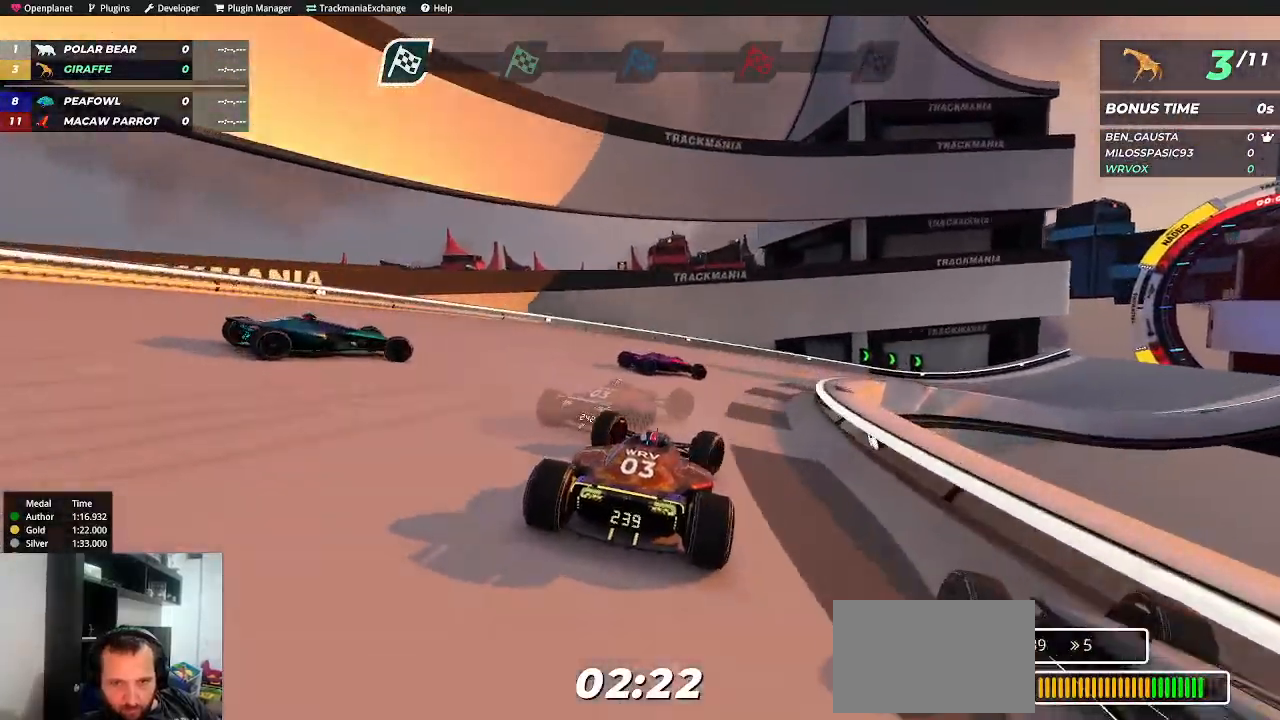
{"keys": ["right", "up"], "events": [[500, "up", "down"]]}
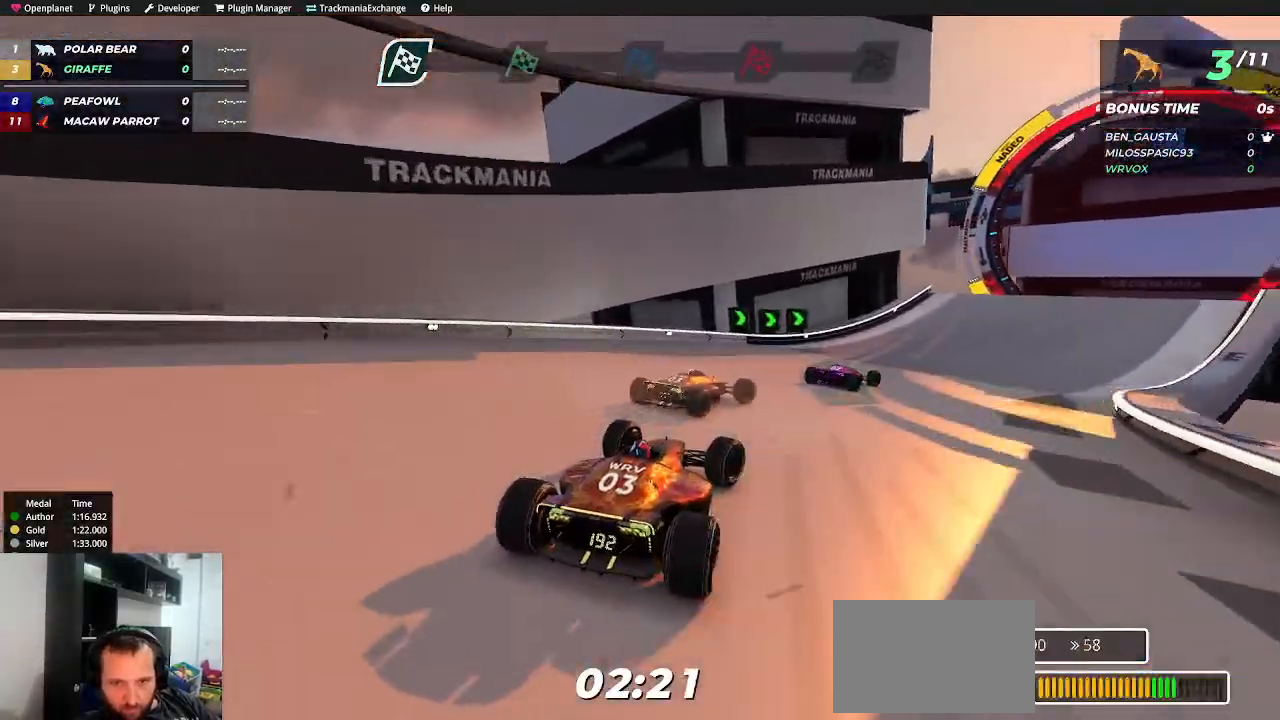
{"keys": ["up"], "events": [[400, "right", "up"]]}
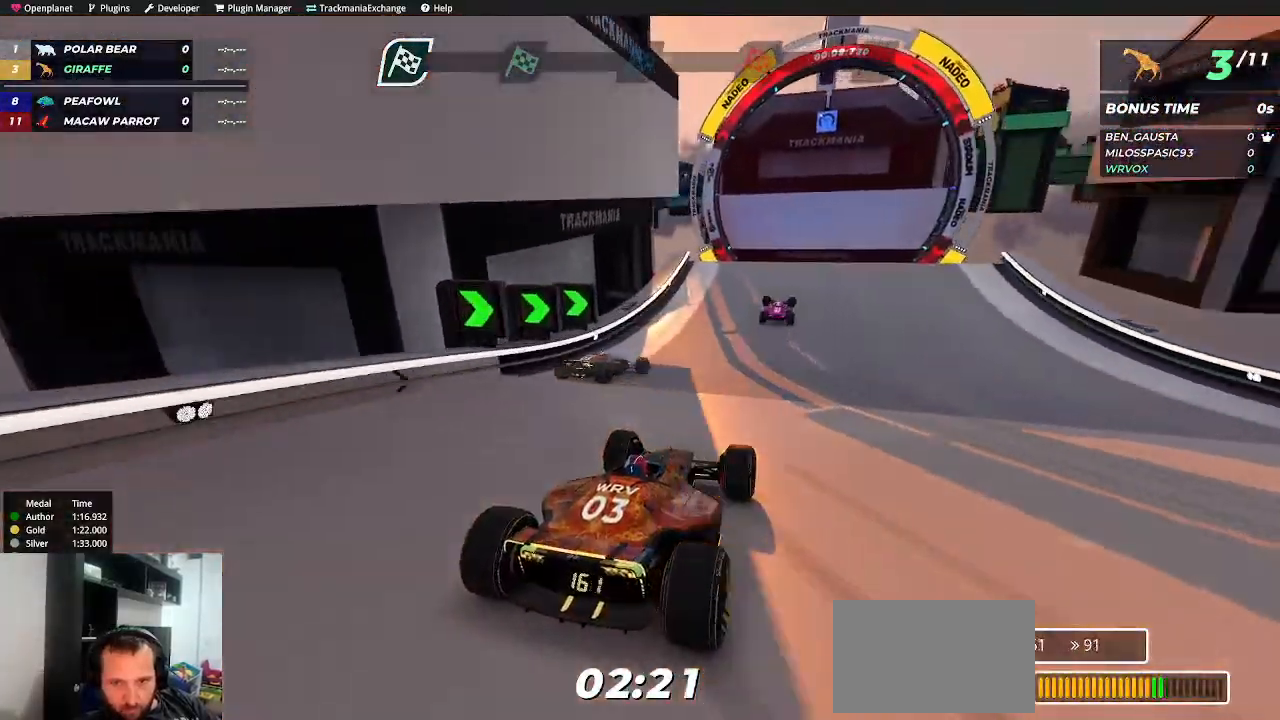
{"keys": ["up"], "events": [[200, "right", "down"], [267, "right", "up"]]}
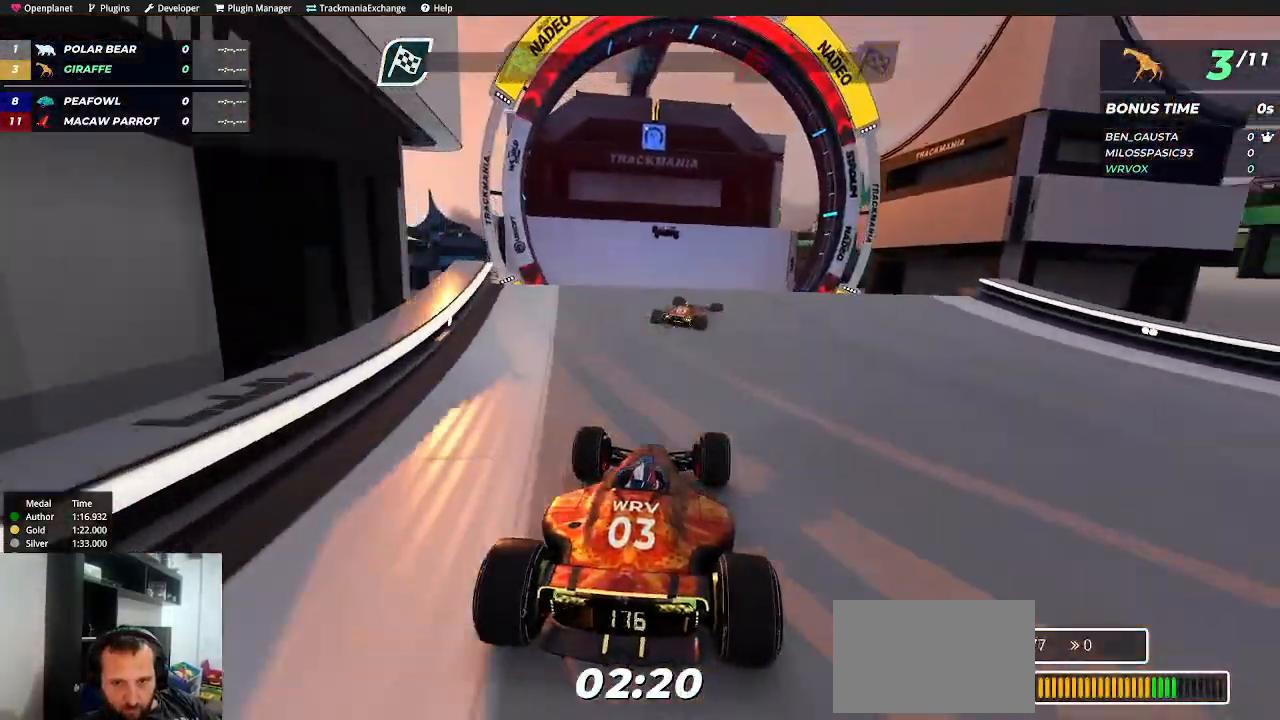
{"keys": ["up"], "events": [[167, "left", "down"], [350, "left", "up"]]}
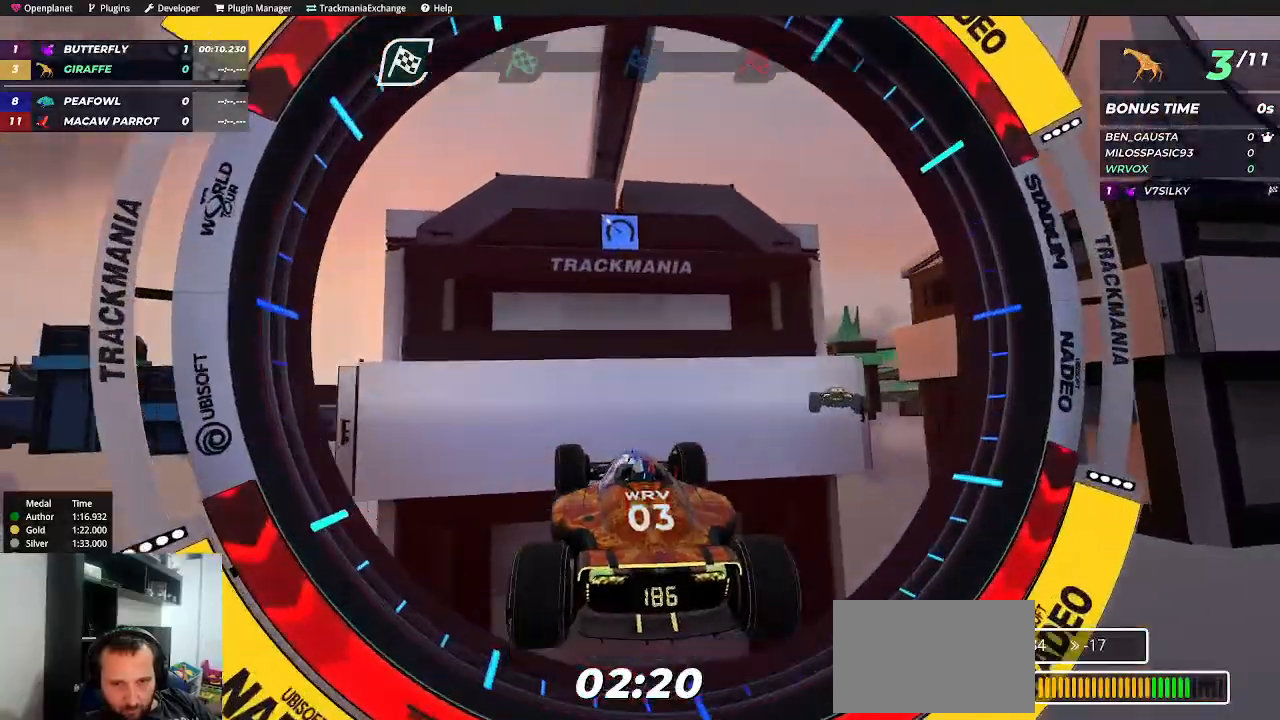
{"keys": [], "events": [[267, "up", "up"]]}
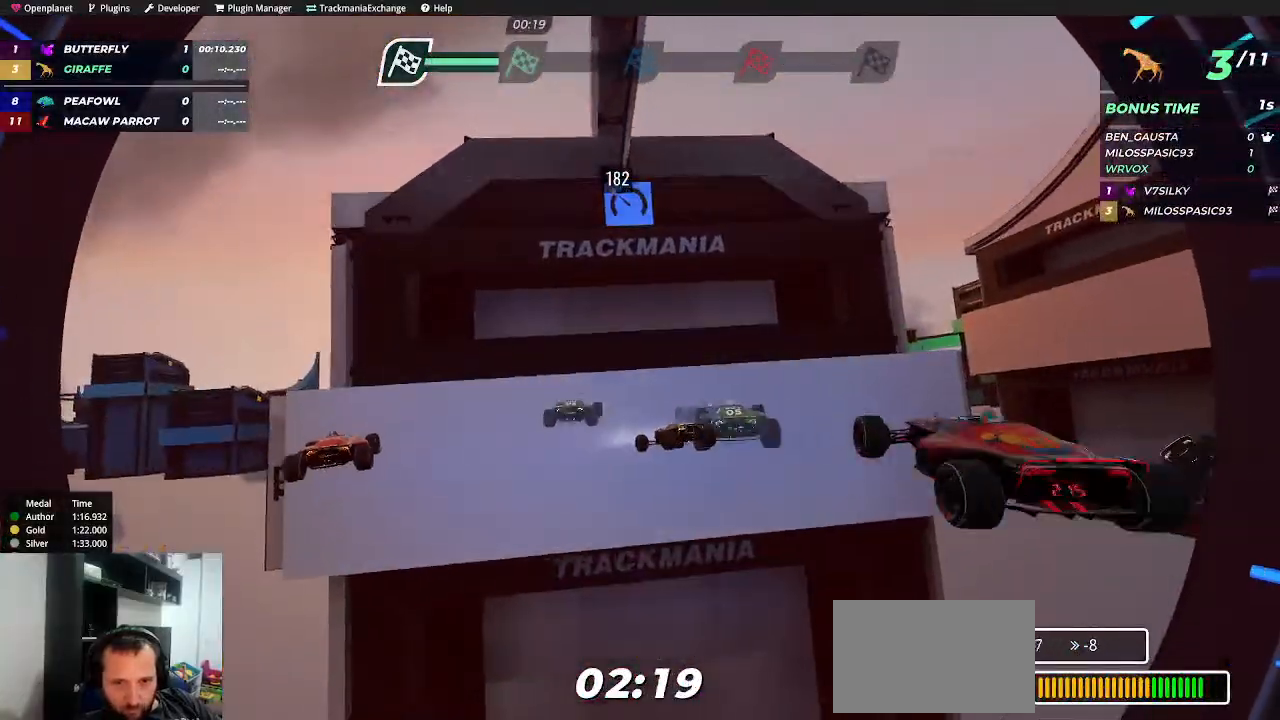
{"keys": ["up"], "events": [[167, "up", "down"]]}
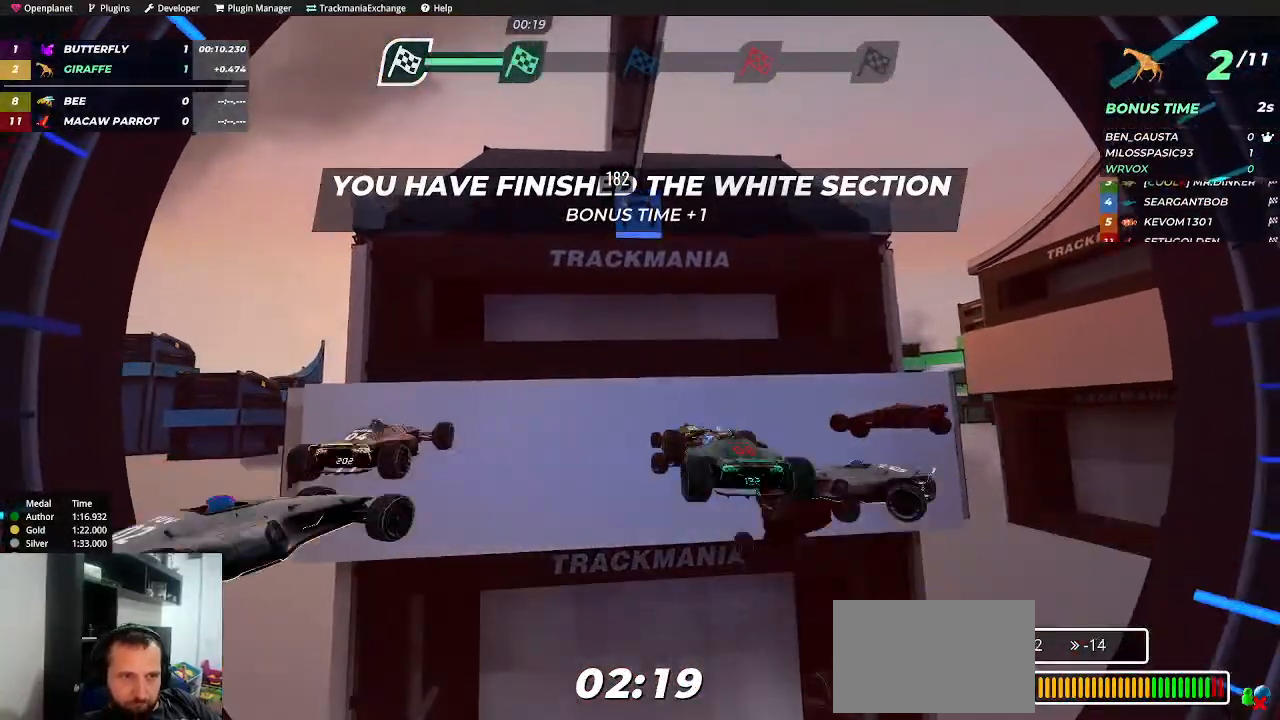
{"keys": [], "events": [[484, "up", "up"]]}
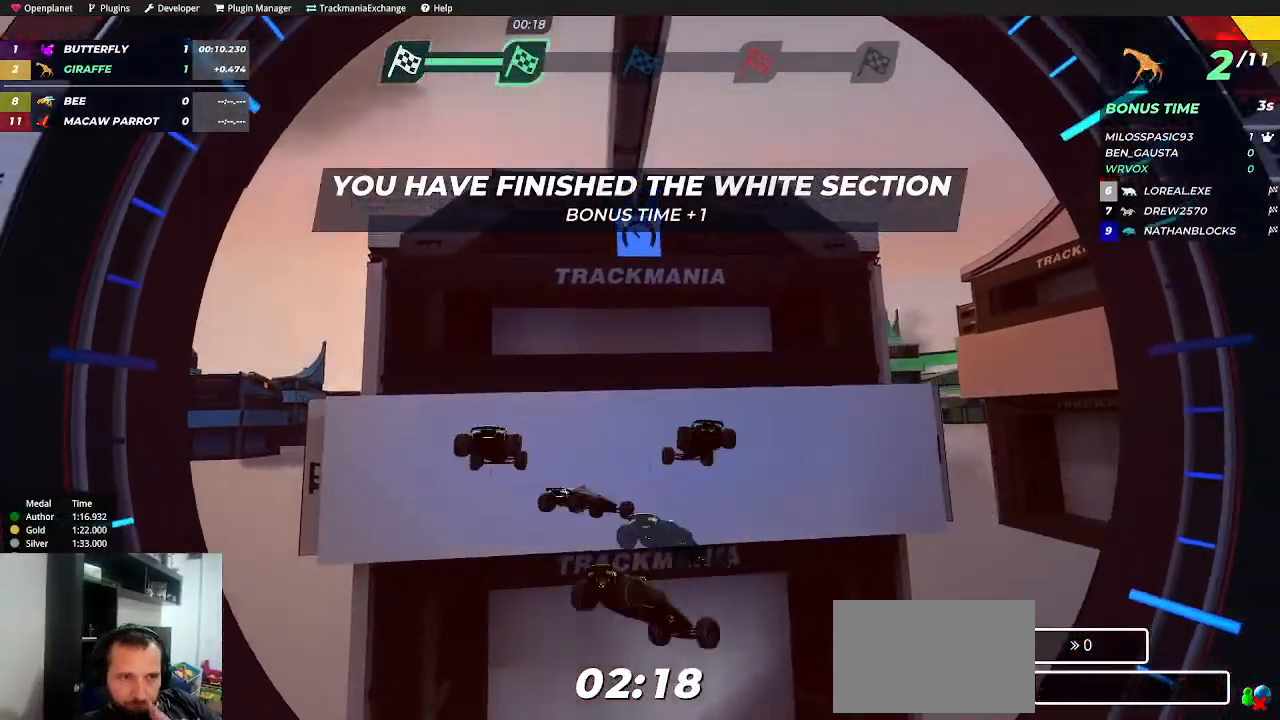
{"keys": [], "events": []}
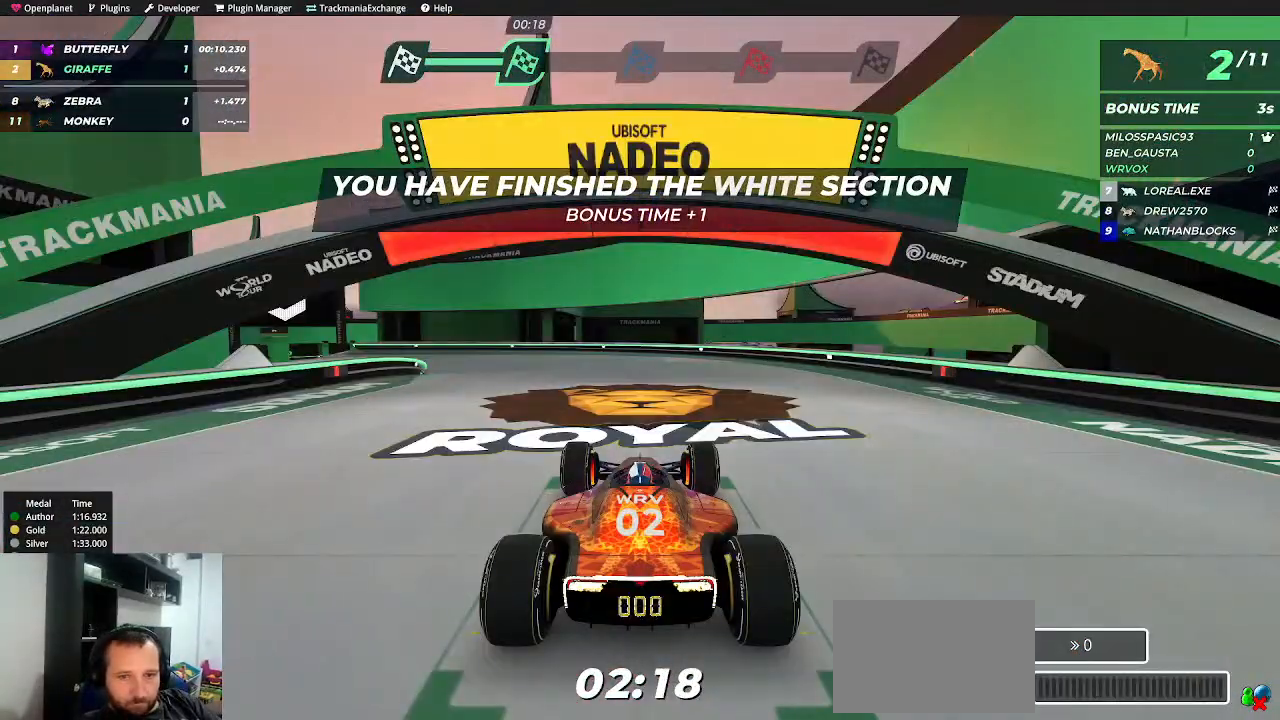
{"keys": ["up"], "events": [[484, "up", "down"]]}
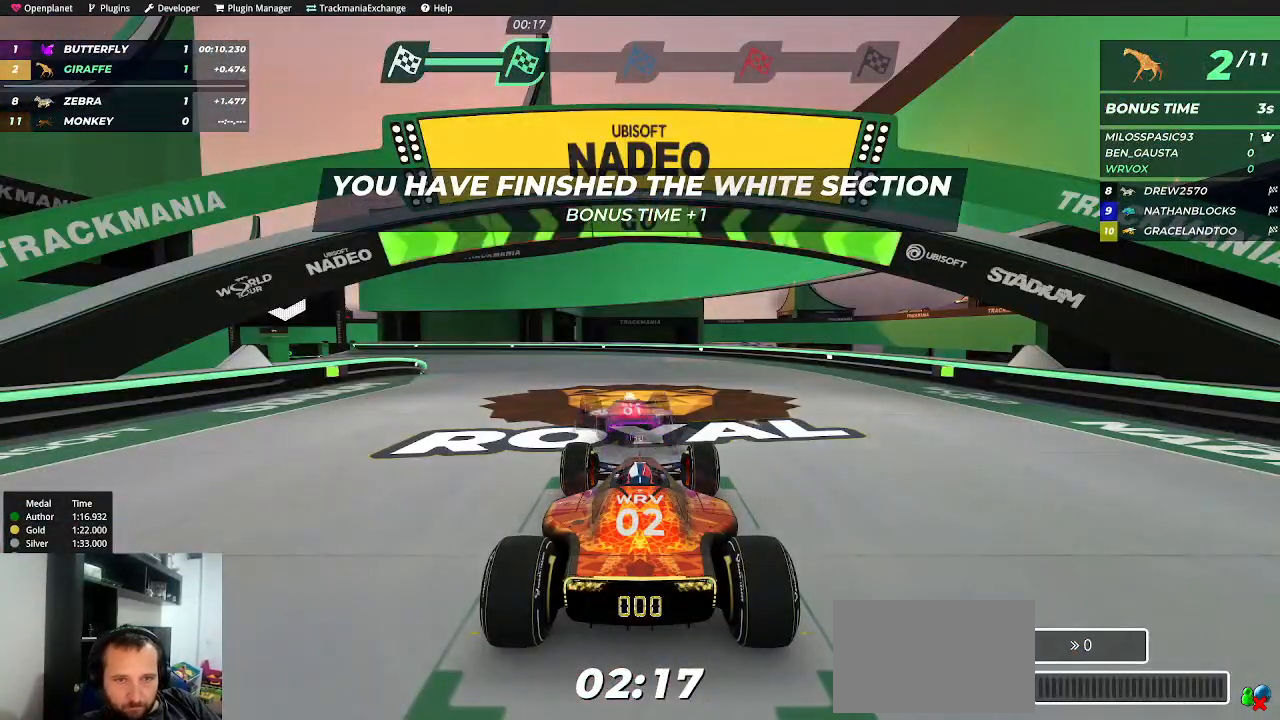
{"keys": ["up"], "events": [[284, "left", "down"], [450, "left", "up"]]}
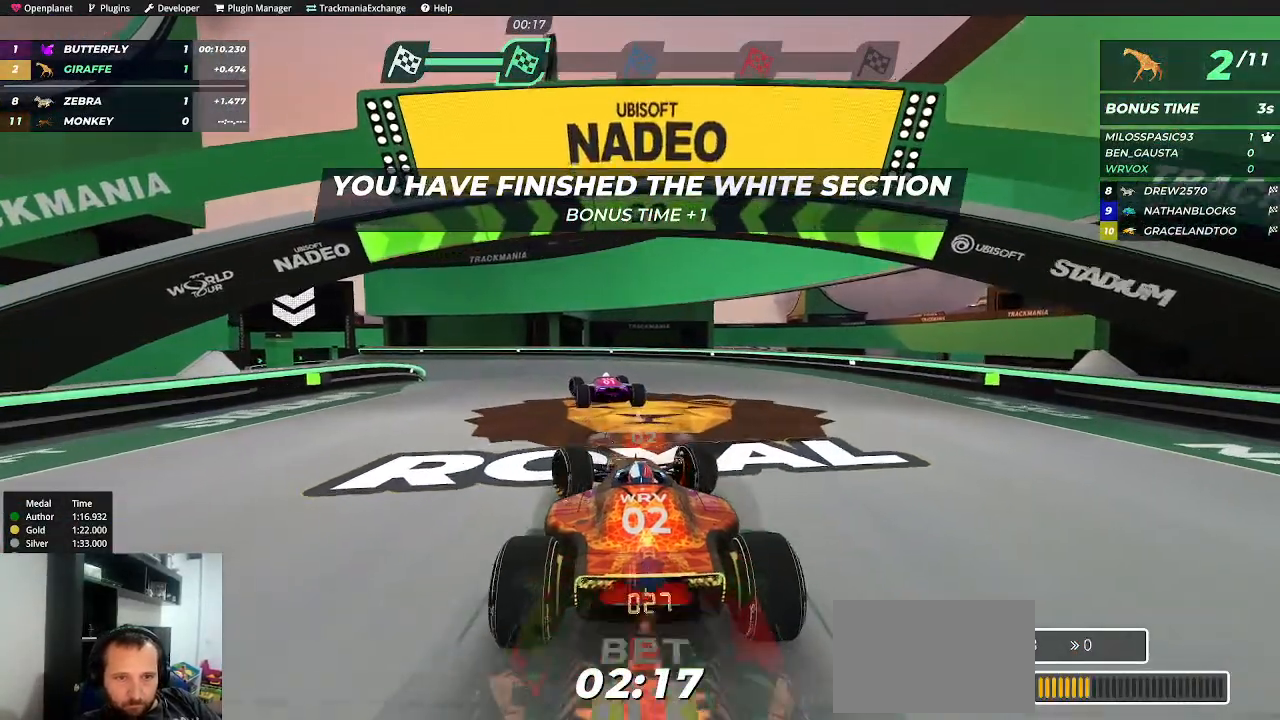
{"keys": ["up"], "events": [[417, "left", "down"], [467, "left", "up"]]}
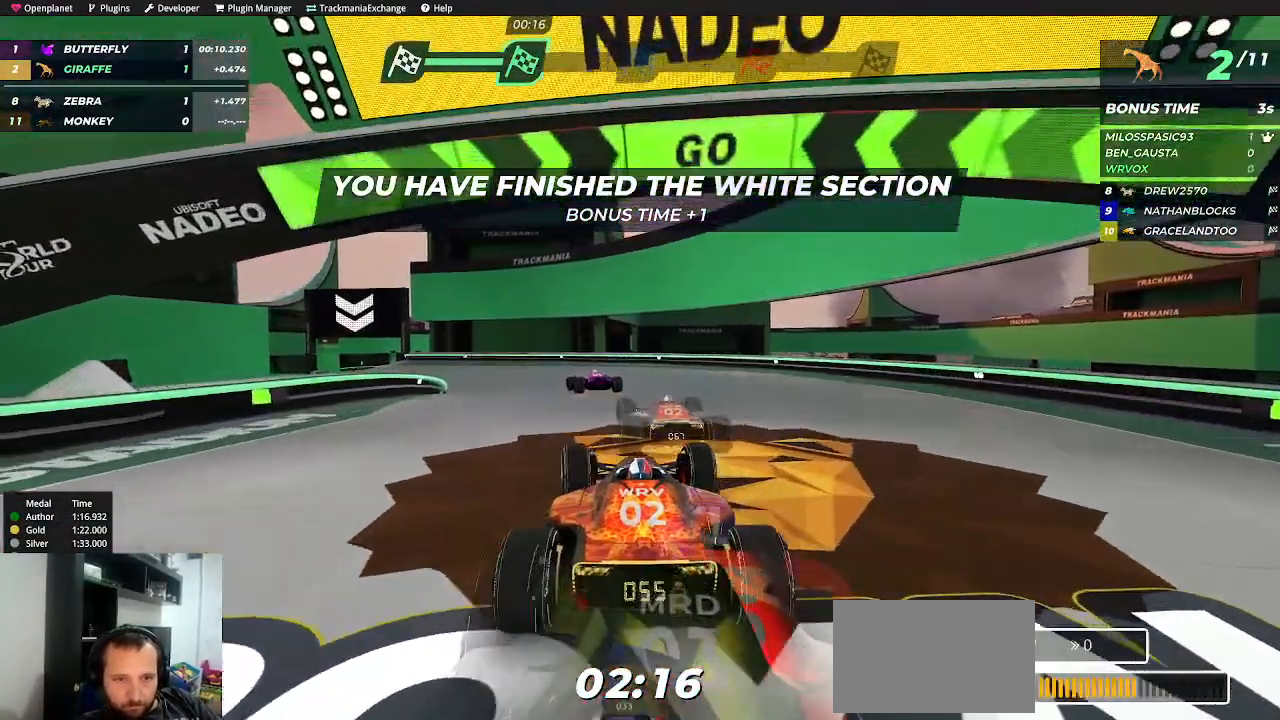
{"keys": ["up"], "events": [[100, "left", "down"], [167, "left", "up"], [384, "left", "down"], [450, "left", "up"]]}
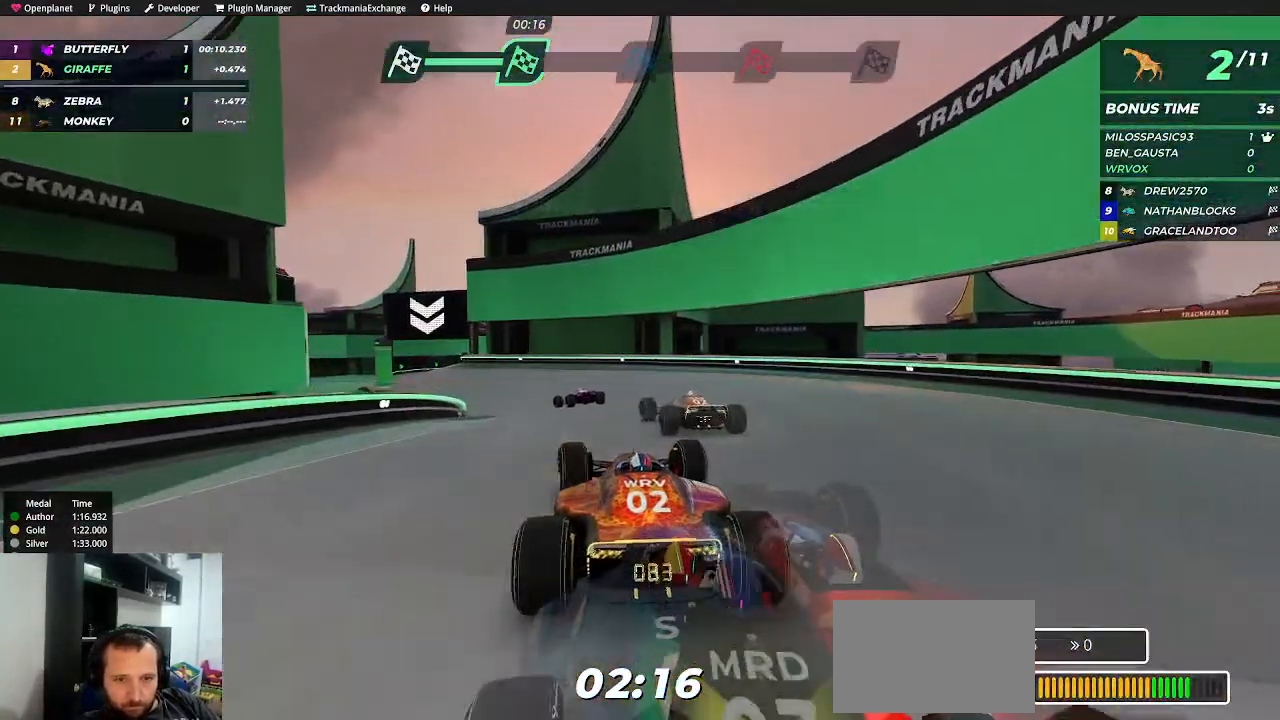
{"keys": ["left", "up"], "events": [[67, "left", "down"], [117, "left", "up"], [450, "left", "down"]]}
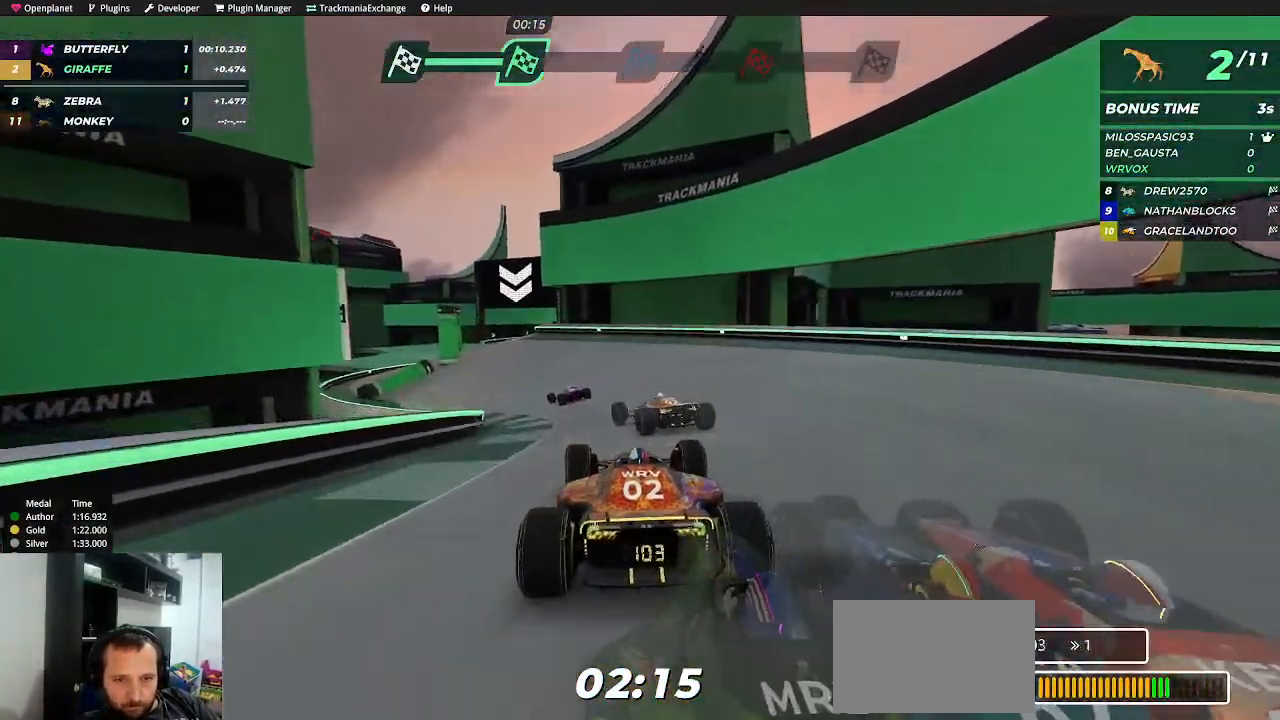
{"keys": ["up"], "events": [[17, "left", "up"], [300, "left", "down"], [367, "left", "up"]]}
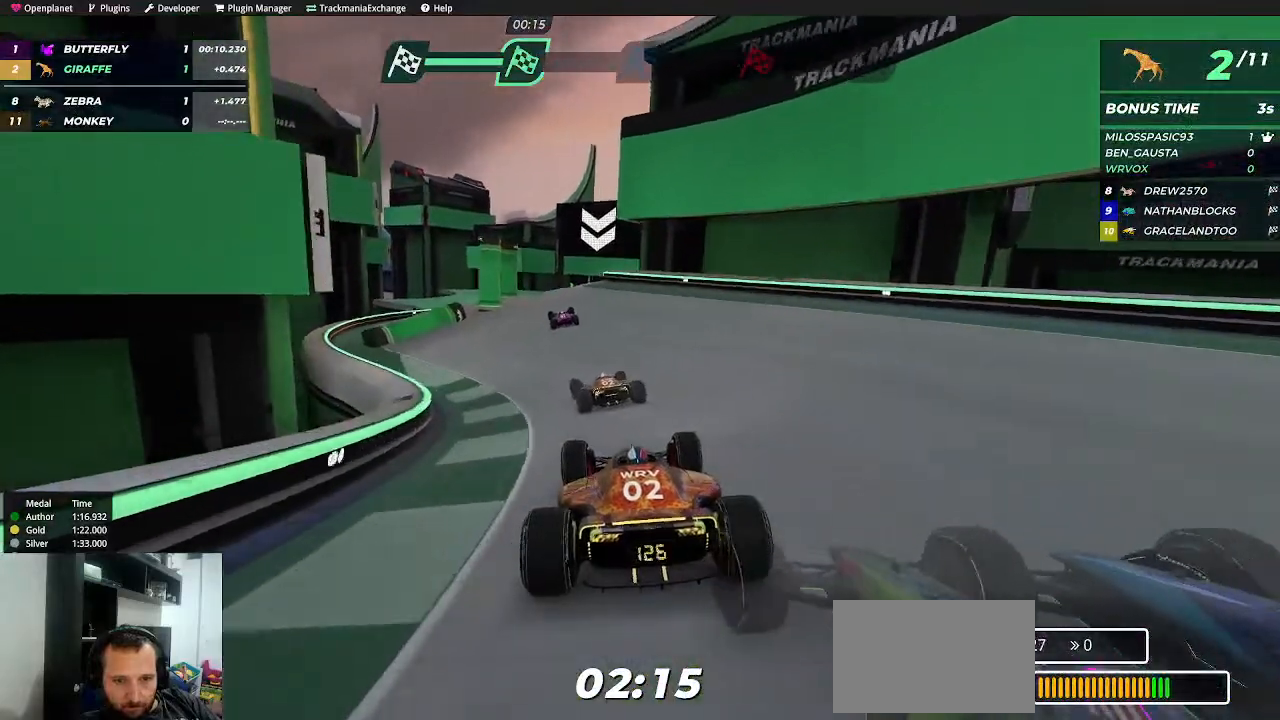
{"keys": ["up"], "events": [[284, "left", "down"], [334, "left", "up"]]}